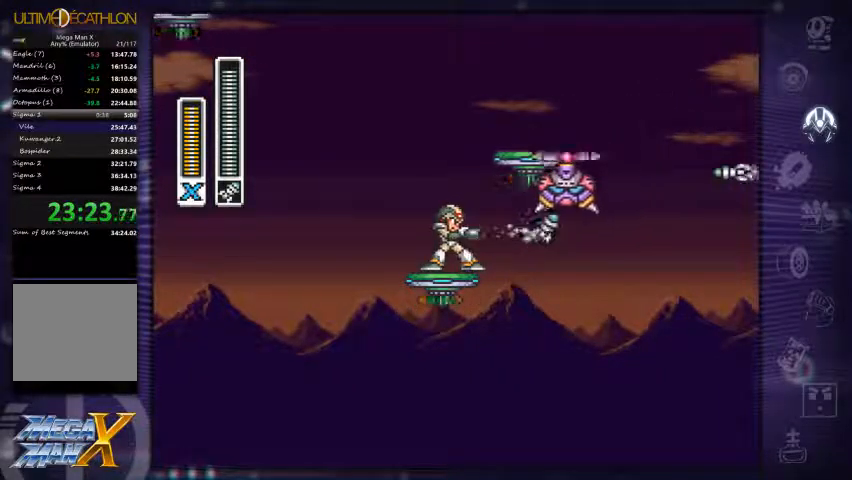
Gameplay with a controller (Xbox layout); each line is a JSON object with the inputs held at the frame after it. "events" lists button and stick changes between this image and that frame as [ms after this image, input, new state], when the widget could be followed in between. Not read: L3 R3 left_stick.
{"buttons": ["A", "DPAD_RIGHT"], "right_stick": "center", "events": [[267, "DPAD_RIGHT", "down"], [300, "DPAD_RIGHT", "up"], [467, "DPAD_RIGHT", "down"]]}
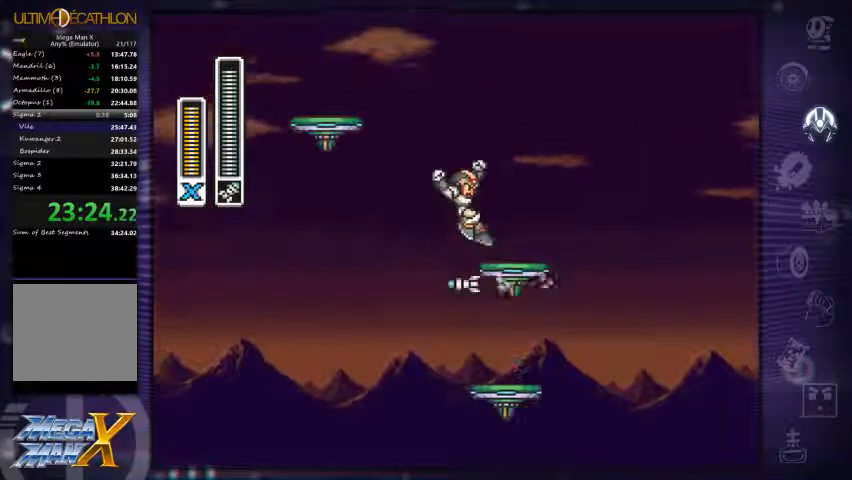
{"buttons": [], "right_stick": "center", "events": [[100, "A", "up"], [100, "DPAD_RIGHT", "up"], [467, "DPAD_RIGHT", "down"], [500, "DPAD_RIGHT", "up"]]}
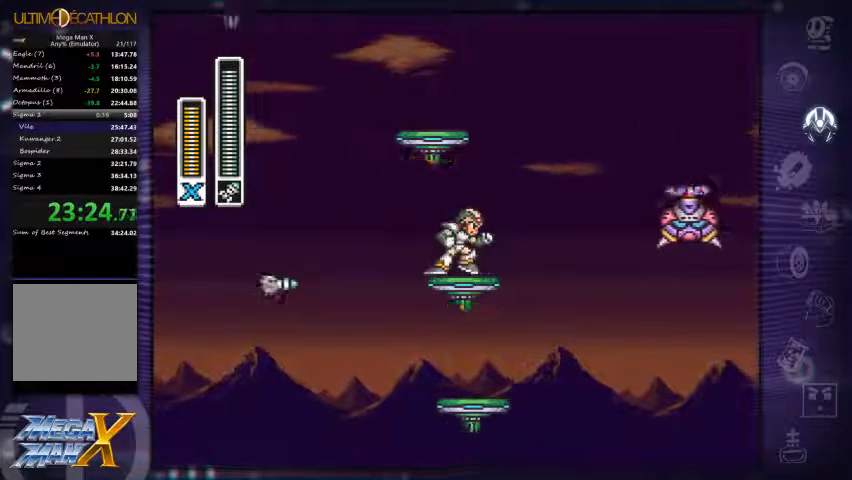
{"buttons": [], "right_stick": "center", "events": [[100, "X", "down"], [167, "X", "up"], [233, "X", "down"], [300, "X", "up"]]}
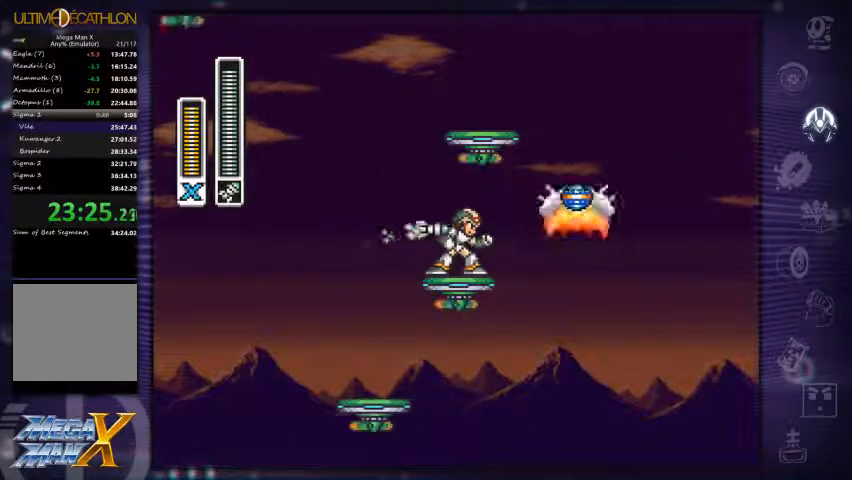
{"buttons": [], "right_stick": "center", "events": [[267, "DPAD_RIGHT", "down"], [300, "DPAD_RIGHT", "up"], [467, "X", "down"], [500, "X", "up"]]}
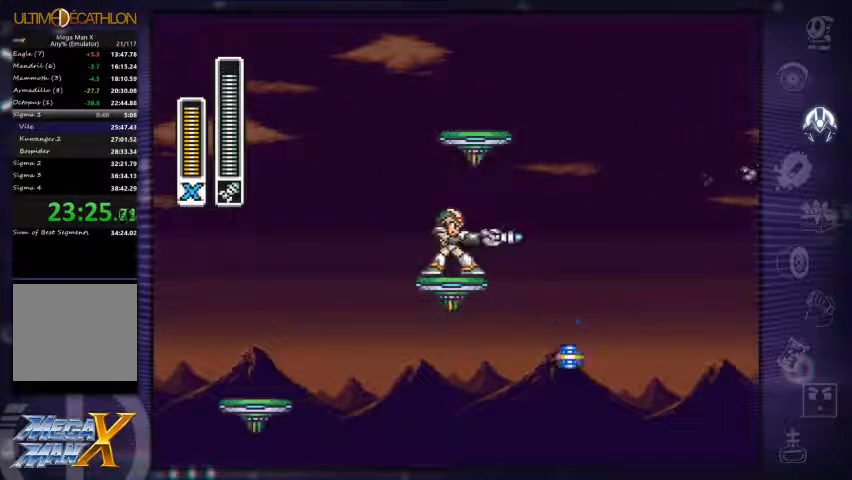
{"buttons": [], "right_stick": "center", "events": []}
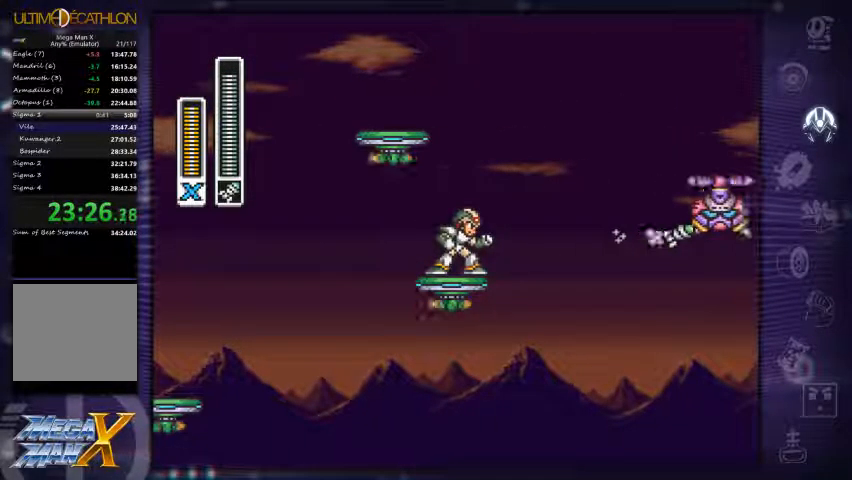
{"buttons": [], "right_stick": "center", "events": []}
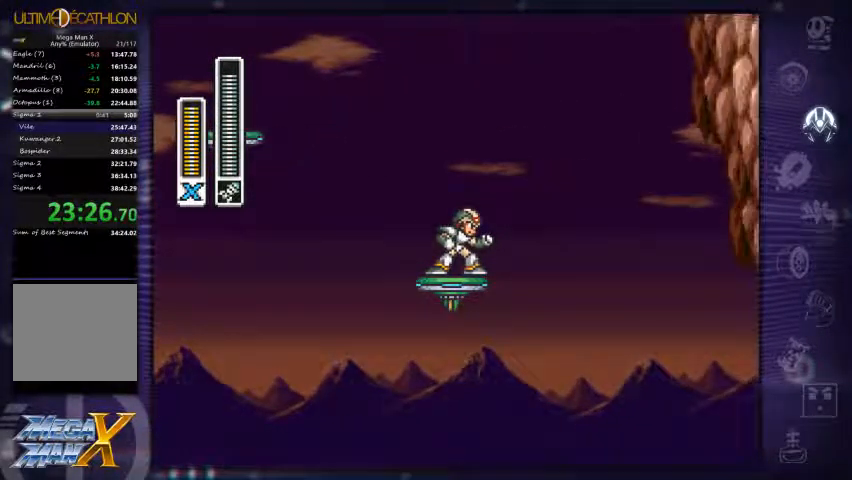
{"buttons": [], "right_stick": "center", "events": [[133, "DPAD_RIGHT", "down"], [200, "DPAD_RIGHT", "up"]]}
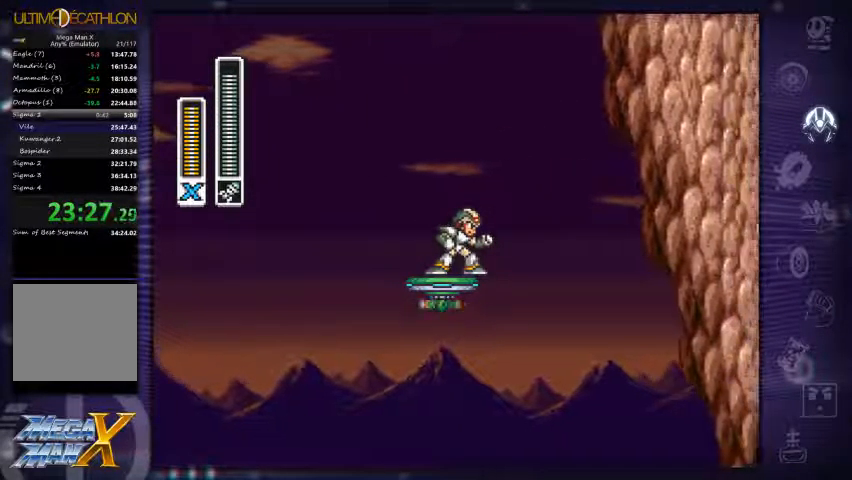
{"buttons": ["A", "DPAD_RIGHT"], "right_stick": "center", "events": [[67, "DPAD_RIGHT", "down"], [167, "A", "down"]]}
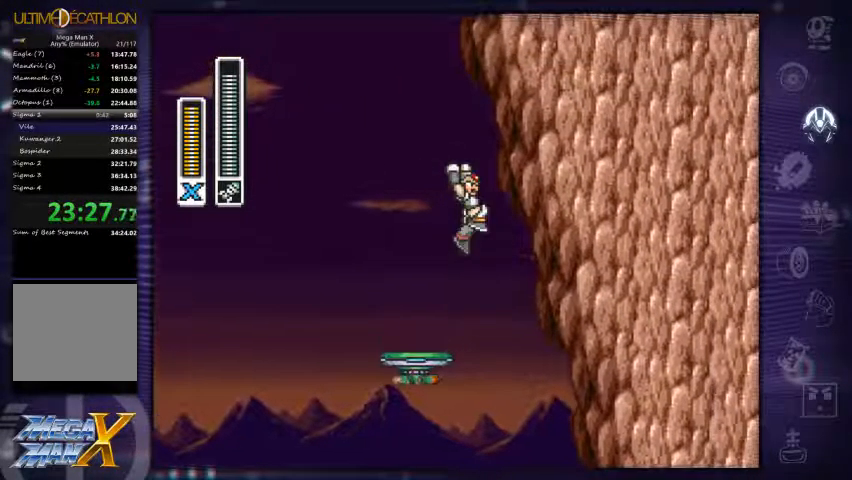
{"buttons": ["A", "R1", "DPAD_RIGHT"], "right_stick": "center", "events": [[33, "A", "up"], [134, "A", "down"], [134, "R1", "down"], [167, "DPAD_RIGHT", "up"], [467, "DPAD_RIGHT", "down"]]}
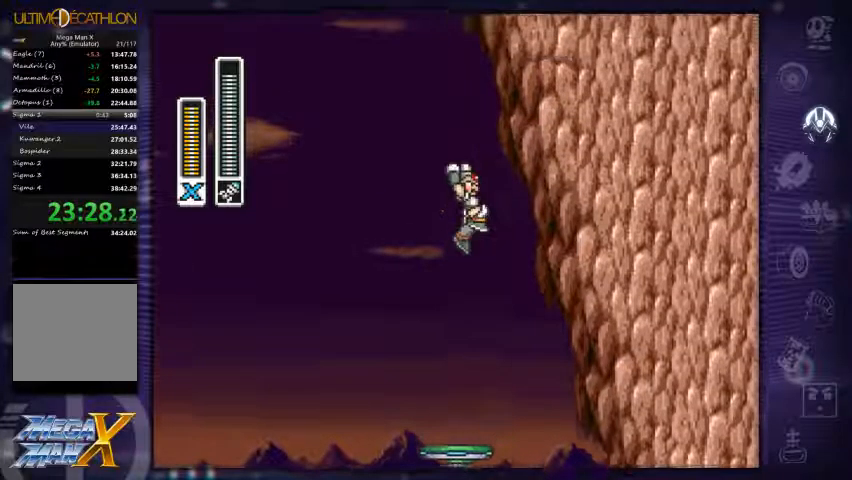
{"buttons": [], "right_stick": "center", "events": [[67, "R1", "up"], [100, "A", "up"], [167, "A", "down"], [300, "A", "up"], [500, "DPAD_RIGHT", "up"]]}
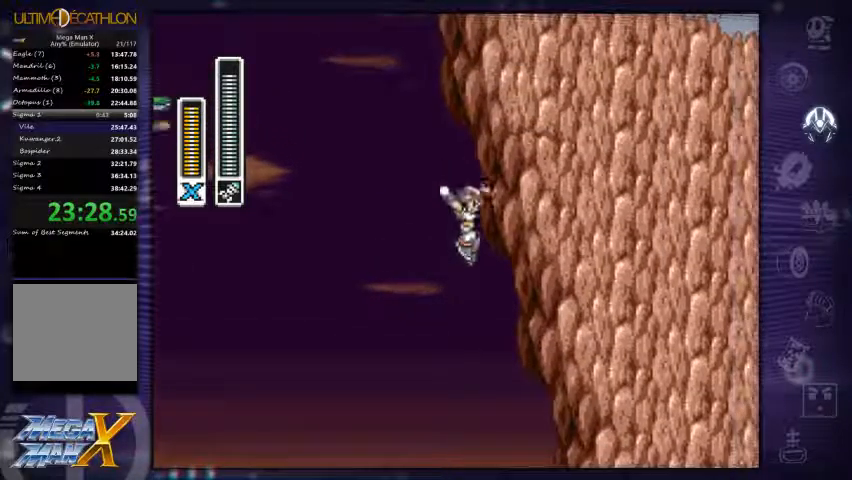
{"buttons": ["DPAD_RIGHT"], "right_stick": "center", "events": [[33, "A", "down"], [33, "R1", "down"], [300, "DPAD_RIGHT", "down"], [400, "R1", "up"], [433, "A", "up"]]}
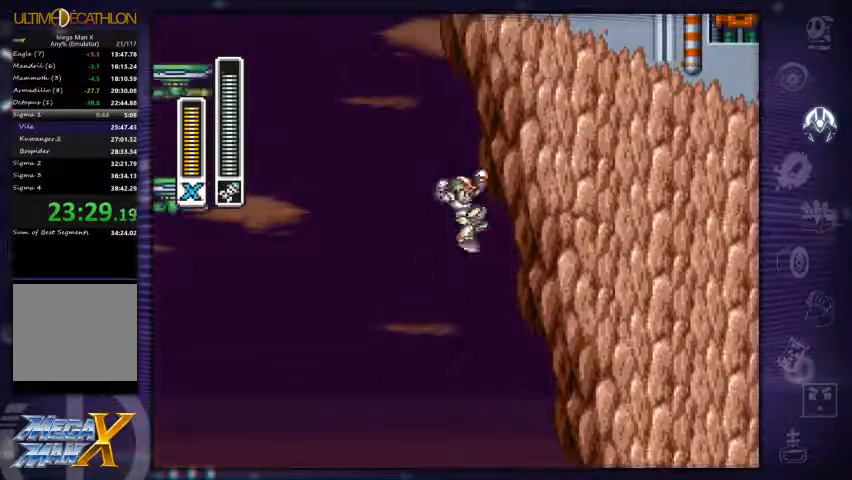
{"buttons": ["A", "R1"], "right_stick": "center", "events": [[33, "A", "down"], [100, "A", "up"], [400, "DPAD_RIGHT", "up"], [433, "A", "down"], [467, "R1", "down"]]}
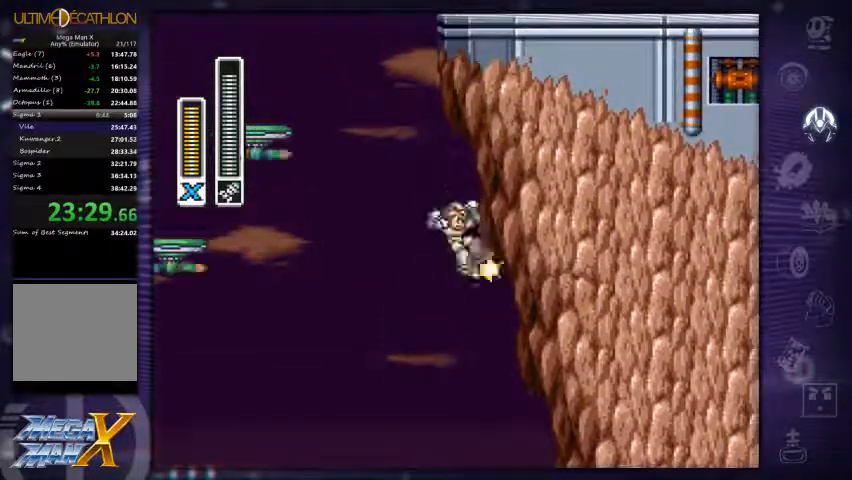
{"buttons": ["A", "DPAD_RIGHT"], "right_stick": "center", "events": [[233, "DPAD_RIGHT", "down"], [300, "R1", "up"], [333, "A", "up"], [367, "A", "down"]]}
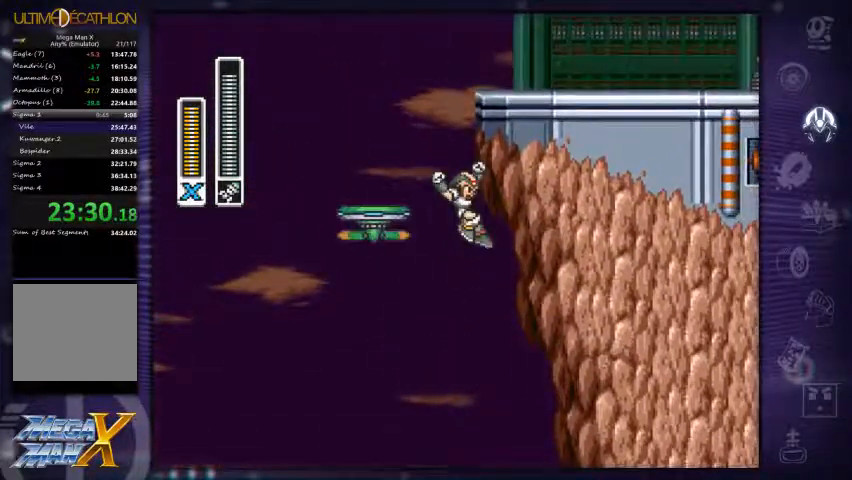
{"buttons": ["A", "DPAD_RIGHT"], "right_stick": "center", "events": [[200, "A", "up"], [267, "A", "down"]]}
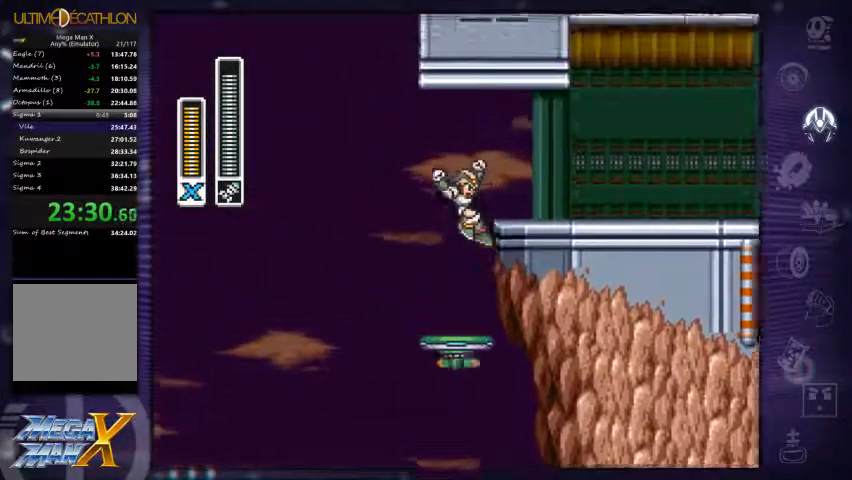
{"buttons": ["R1", "DPAD_RIGHT"], "right_stick": "center", "events": [[100, "A", "up"], [267, "R1", "down"]]}
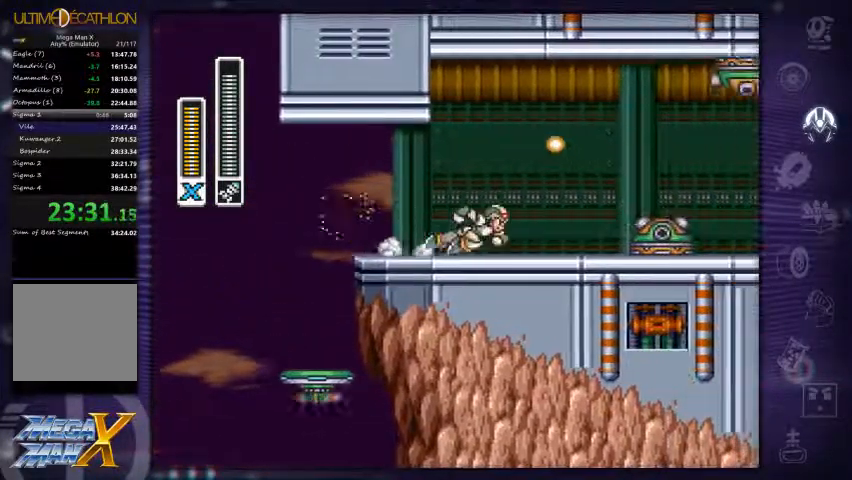
{"buttons": ["DPAD_RIGHT"], "right_stick": "center", "events": [[167, "A", "down"], [367, "R1", "up"], [400, "A", "up"]]}
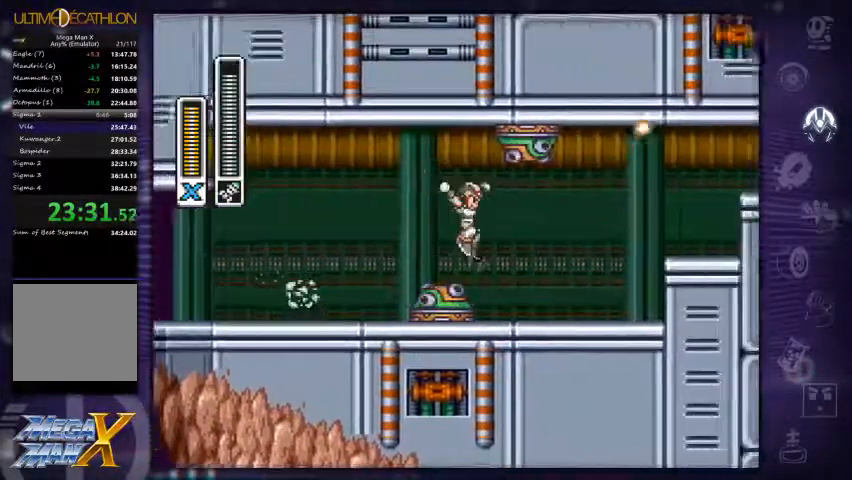
{"buttons": ["A", "R1", "DPAD_RIGHT"], "right_stick": "left", "events": [[200, "R1", "down"], [233, "A", "down"], [467, "right_stick", "left"]]}
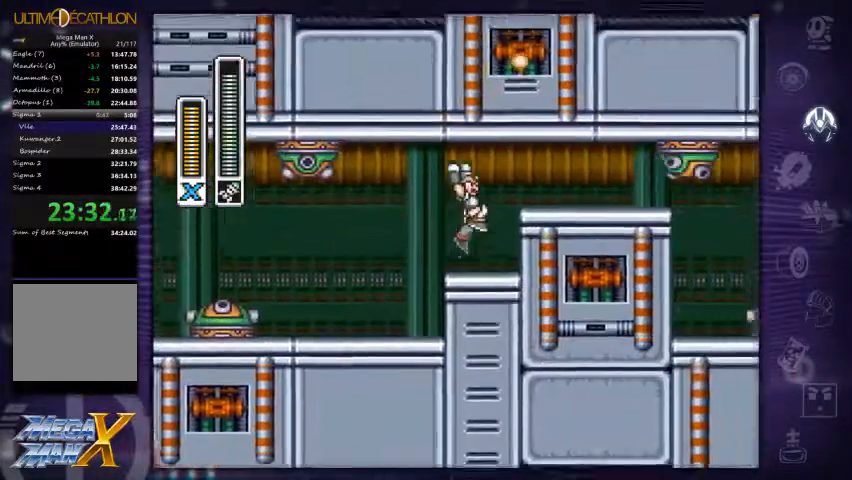
{"buttons": ["A", "DPAD_RIGHT"], "right_stick": "center", "events": [[67, "L1", "down"], [100, "R1", "up"], [133, "A", "up"], [167, "L1", "up"], [167, "right_stick", "center"], [200, "A", "down"], [200, "L1", "down"], [300, "L1", "up"]]}
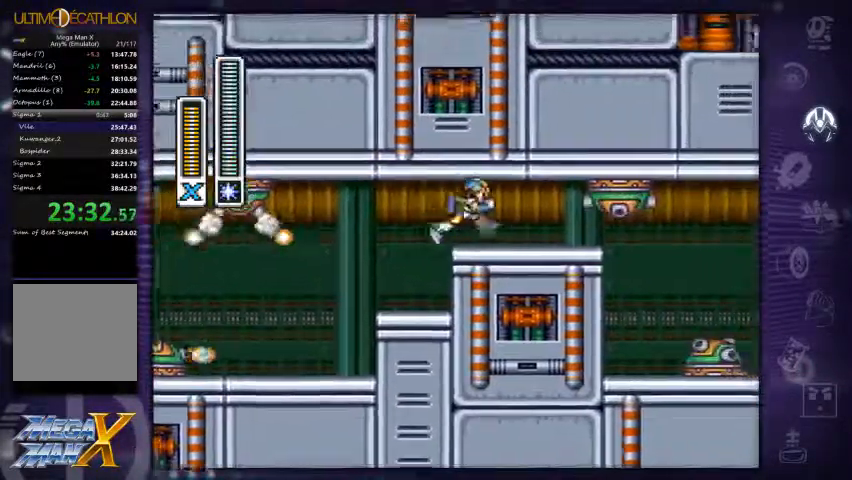
{"buttons": ["R1", "DPAD_RIGHT"], "right_stick": "center", "events": [[33, "A", "up"], [33, "L1", "down"], [100, "L1", "up"], [367, "R1", "down"]]}
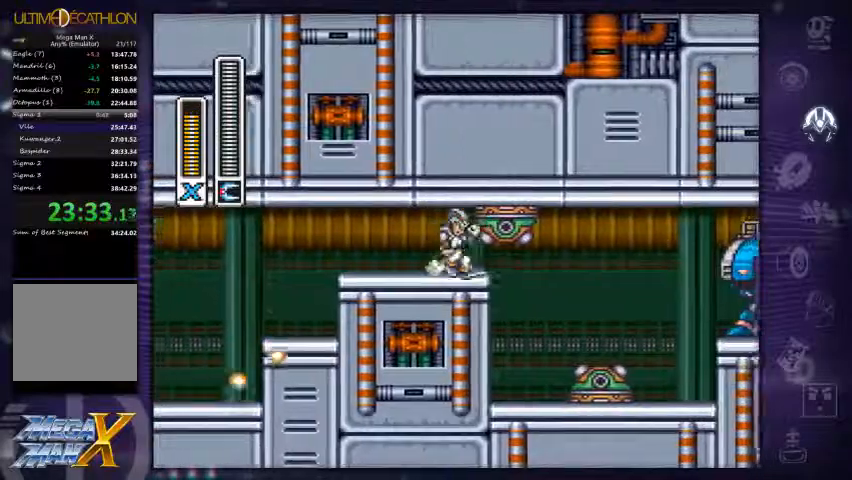
{"buttons": ["R1", "DPAD_RIGHT"], "right_stick": "center", "events": [[234, "R1", "up"], [334, "L1", "down"], [434, "L1", "up"], [467, "R1", "down"]]}
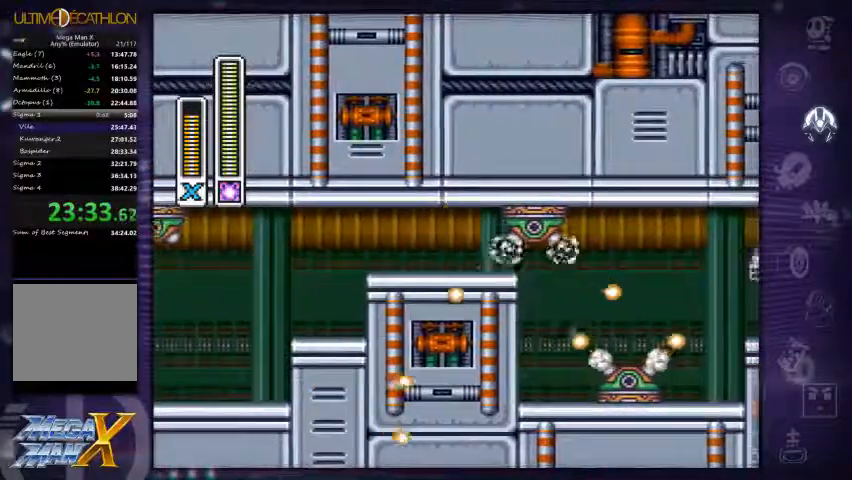
{"buttons": ["L1", "DPAD_RIGHT"], "right_stick": "center", "events": [[34, "L1", "down"], [167, "L1", "up"], [334, "R1", "up"], [467, "L1", "down"]]}
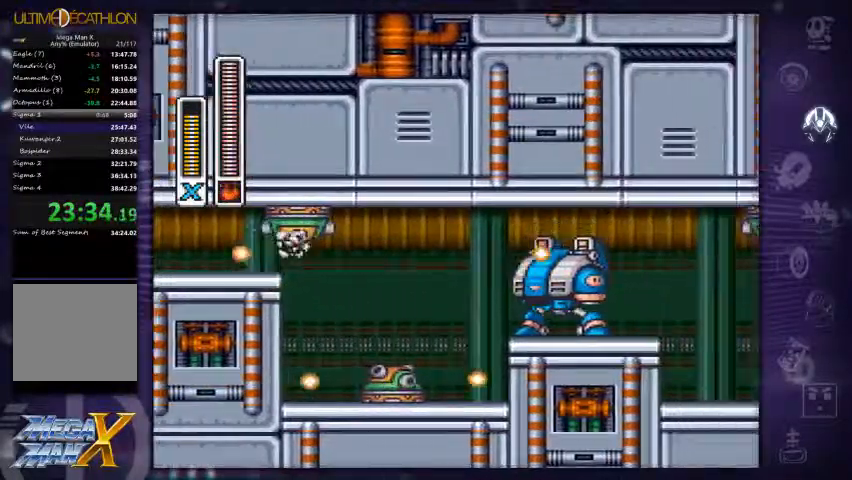
{"buttons": ["A", "L1", "DPAD_RIGHT"], "right_stick": "center", "events": [[34, "L1", "up"], [134, "A", "down"], [500, "L1", "down"]]}
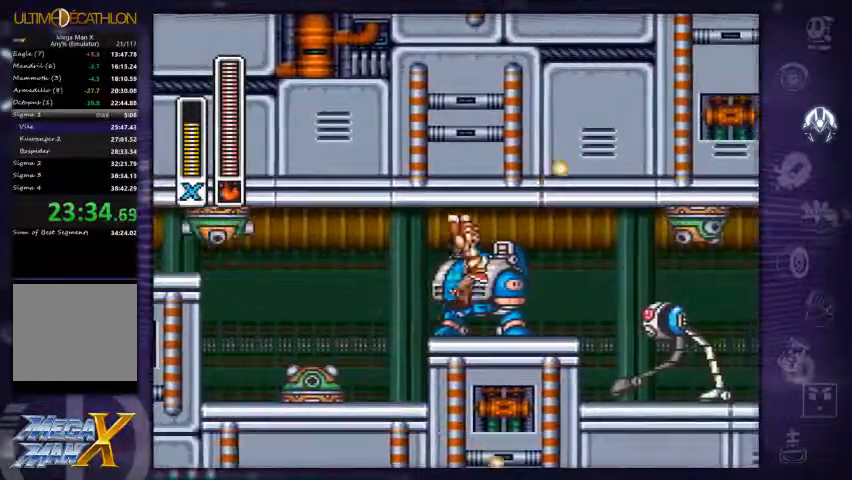
{"buttons": ["R1", "DPAD_RIGHT"], "right_stick": "center", "events": [[67, "A", "up"], [134, "L1", "up"], [500, "R1", "down"]]}
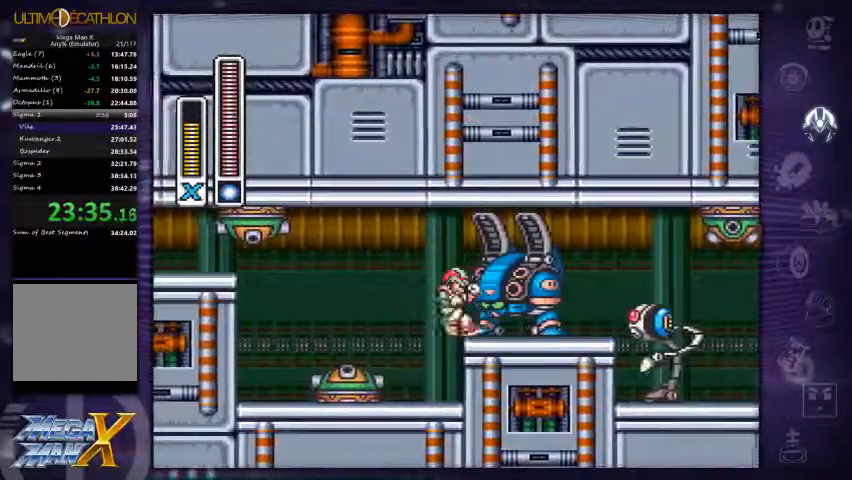
{"buttons": ["DPAD_RIGHT"], "right_stick": "center", "events": [[267, "A", "down"], [400, "X", "down"], [434, "R1", "up"], [500, "A", "up"], [500, "X", "up"]]}
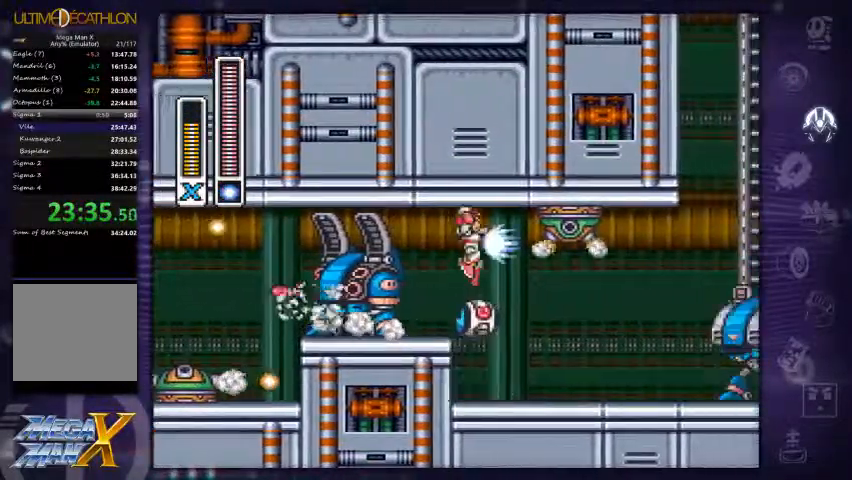
{"buttons": ["DPAD_LEFT"], "right_stick": "center", "events": [[34, "X", "down"], [134, "X", "up"], [400, "DPAD_RIGHT", "up"], [467, "DPAD_LEFT", "down"]]}
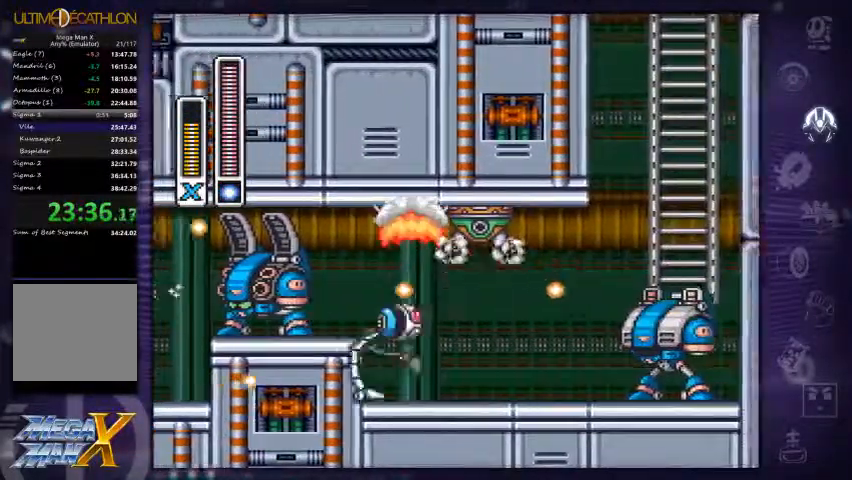
{"buttons": ["A", "R1", "DPAD_RIGHT"], "right_stick": "center", "events": [[34, "X", "down"], [67, "DPAD_LEFT", "up"], [100, "X", "up"], [167, "DPAD_RIGHT", "down"], [334, "R1", "down"], [500, "A", "down"]]}
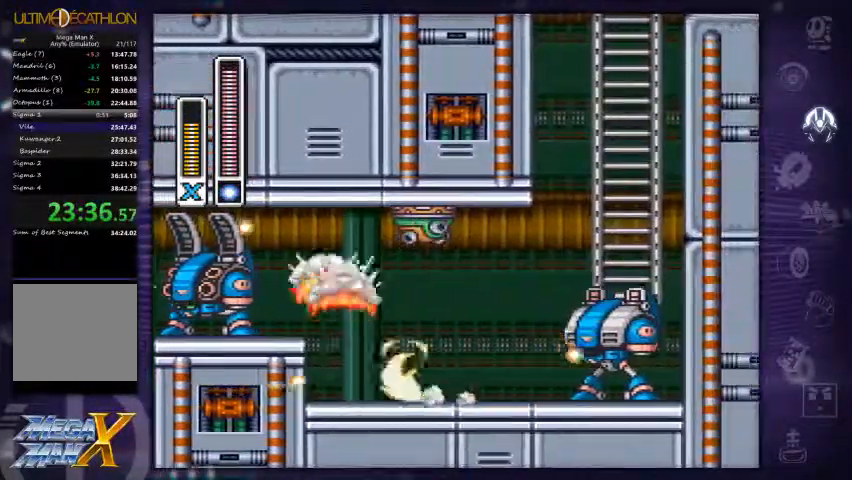
{"buttons": ["DPAD_RIGHT"], "right_stick": "center", "events": [[100, "DPAD_RIGHT", "up"], [200, "DPAD_LEFT", "down"], [267, "X", "down"], [300, "R1", "up"], [334, "A", "up"], [334, "DPAD_LEFT", "up"], [367, "X", "up"], [434, "DPAD_RIGHT", "down"]]}
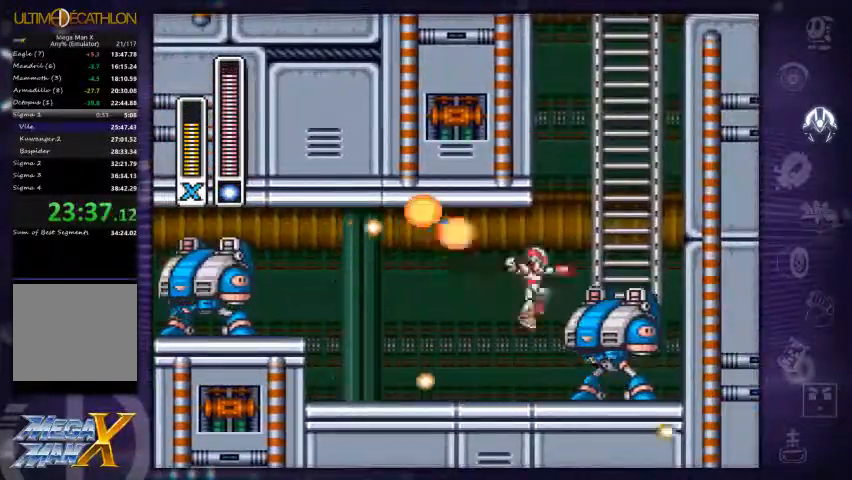
{"buttons": ["DPAD_RIGHT"], "right_stick": "center", "events": []}
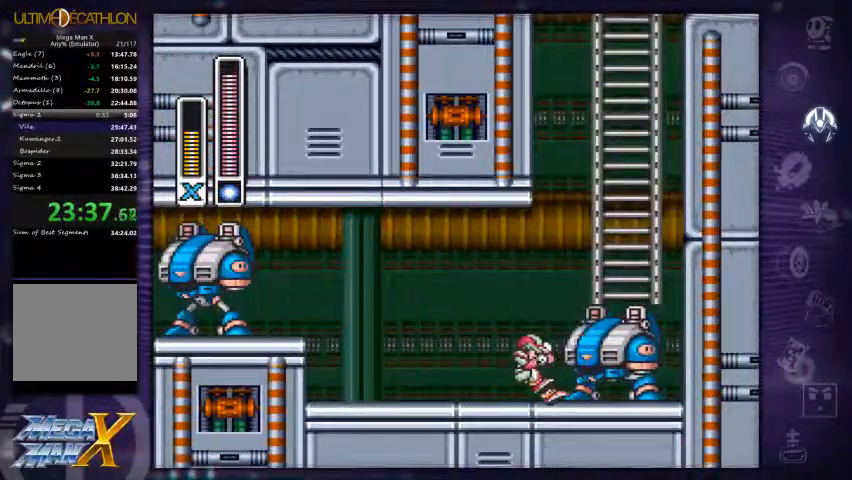
{"buttons": ["R1", "DPAD_RIGHT"], "right_stick": "center", "events": [[100, "R1", "down"]]}
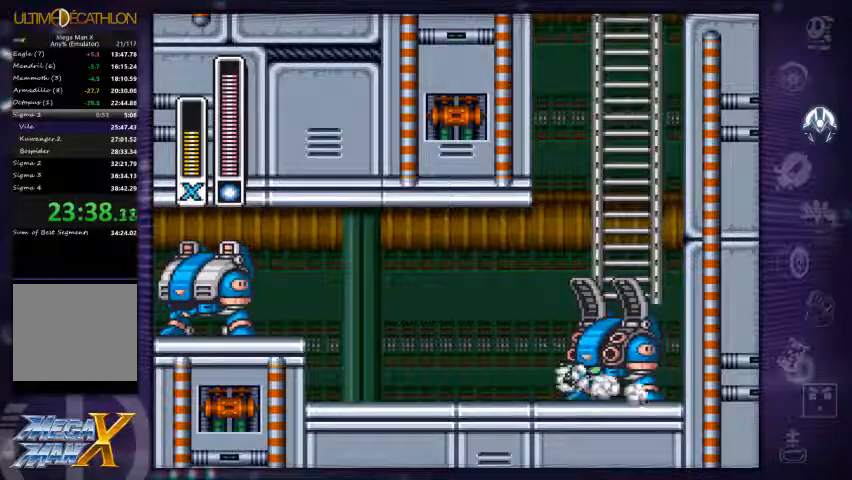
{"buttons": ["DPAD_RIGHT"], "right_stick": "center", "events": [[33, "R1", "up"], [167, "A", "down"], [233, "A", "up"]]}